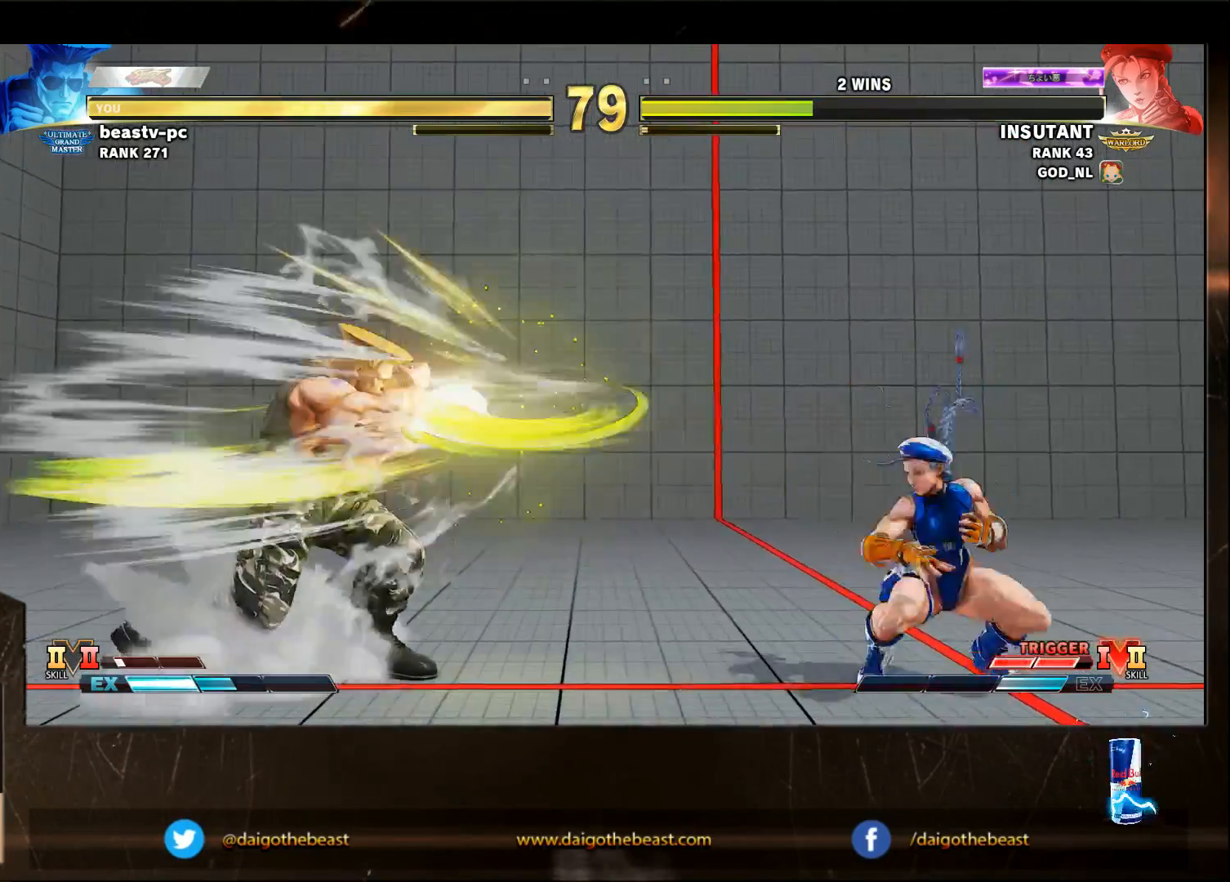
Gameplay with a controller (arcade stick); each line is a JSON object with the inputs held at the frame after it. "events" lists button and stick changes between this image and that frame as [ms after this image, input, new state], when the widget could be followed in between. Not read: L3 R3.
{"buttons": [], "left_stick": "down-left", "events": []}
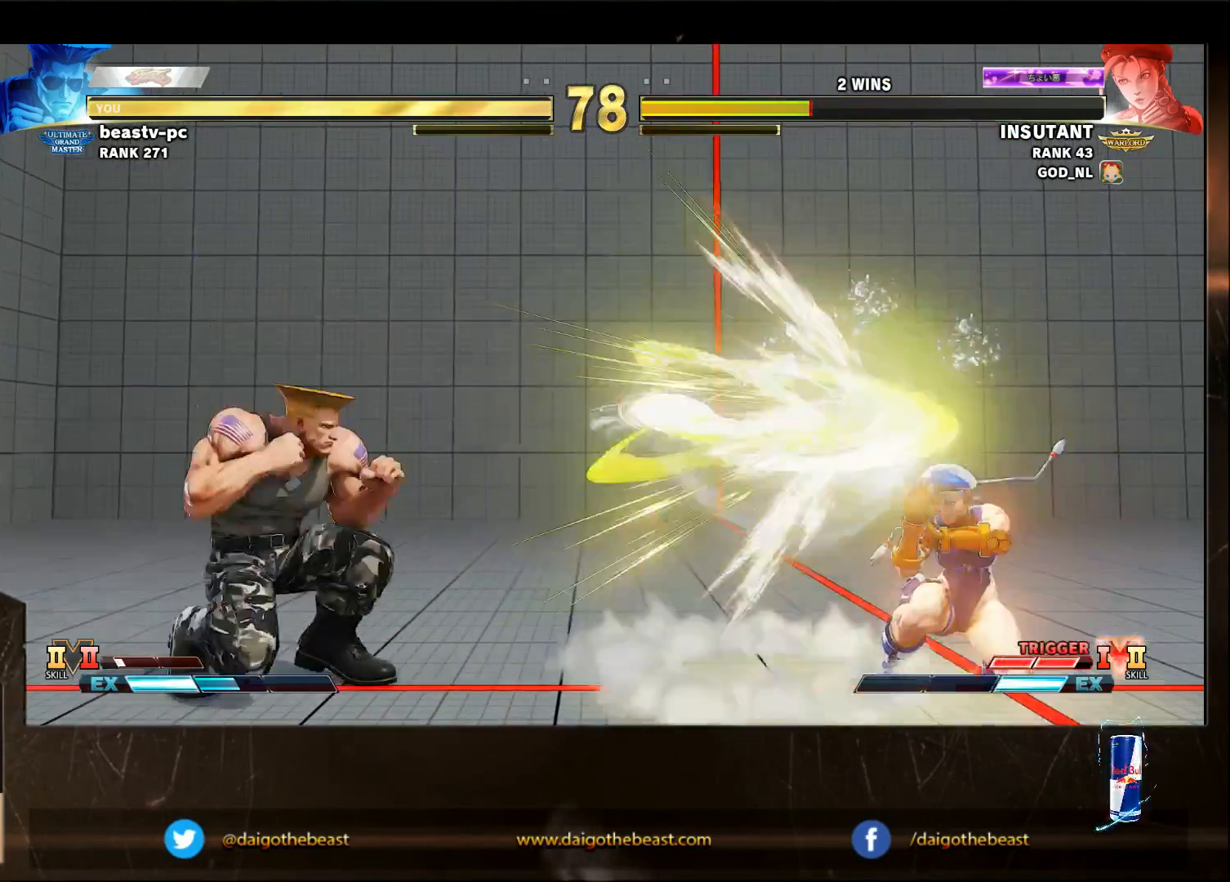
{"buttons": [], "left_stick": "down-left", "events": [[83, "left_stick", "right"], [133, "R1", "down"], [133, "left_stick", "down-left"], [283, "R1", "up"]]}
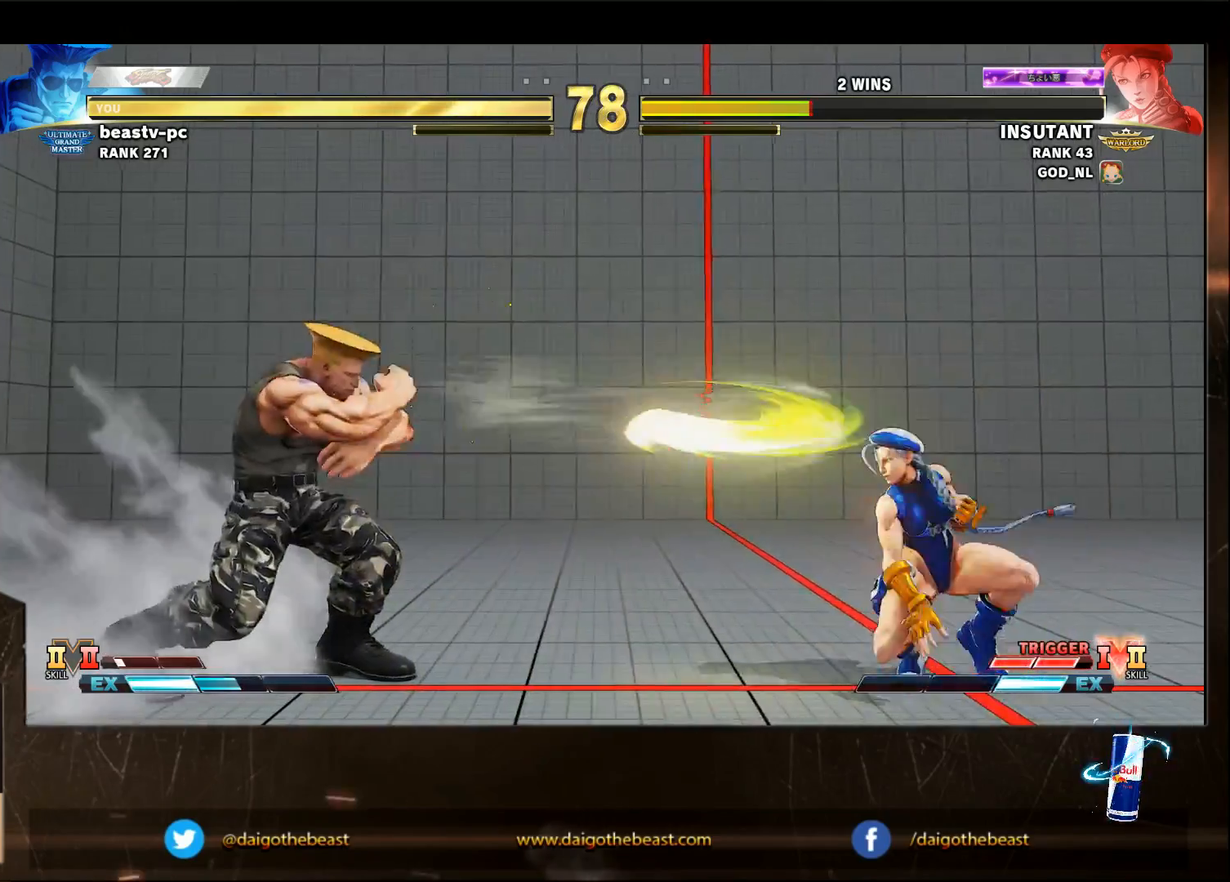
{"buttons": ["SQUARE"], "left_stick": "right", "events": [[450, "SQUARE", "down"], [450, "left_stick", "right"]]}
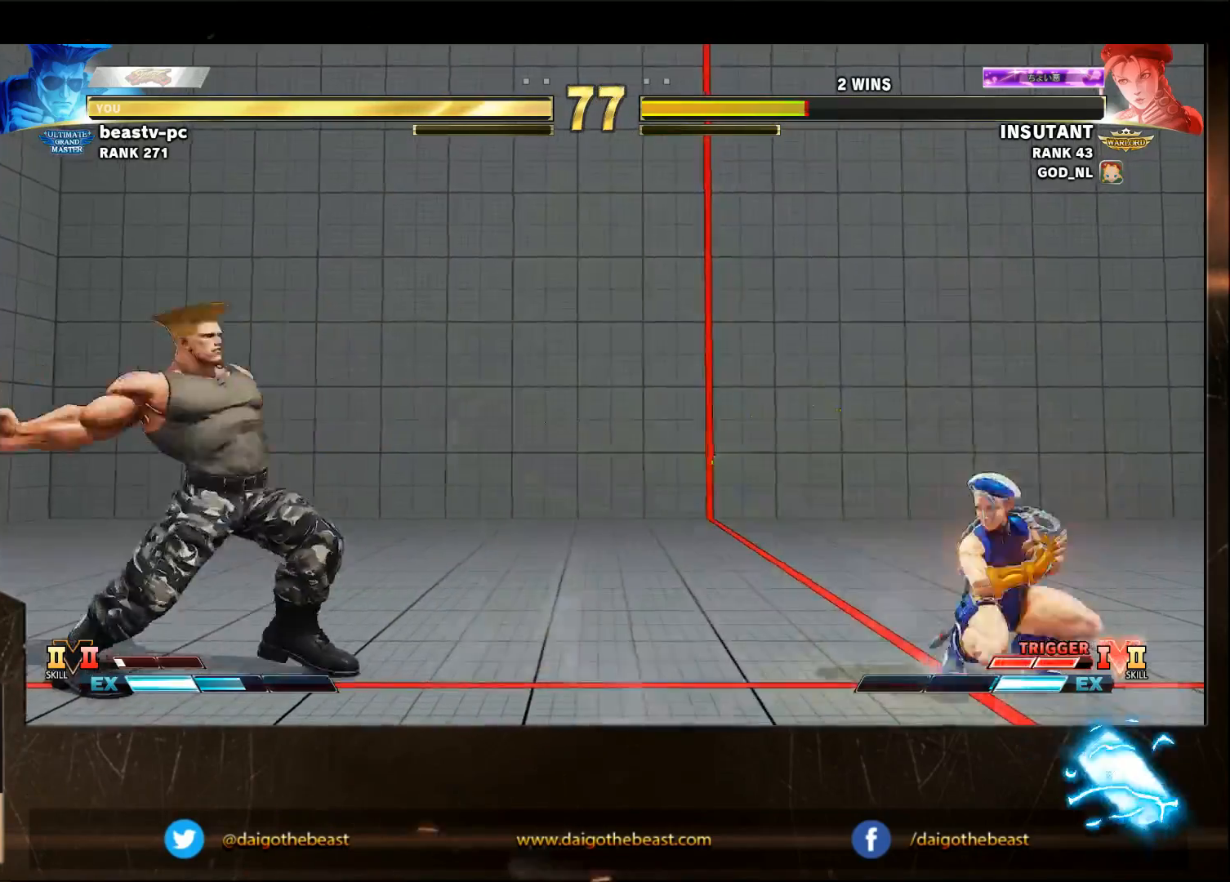
{"buttons": [], "left_stick": "down-left", "events": [[17, "SQUARE", "up"], [17, "left_stick", "down-left"]]}
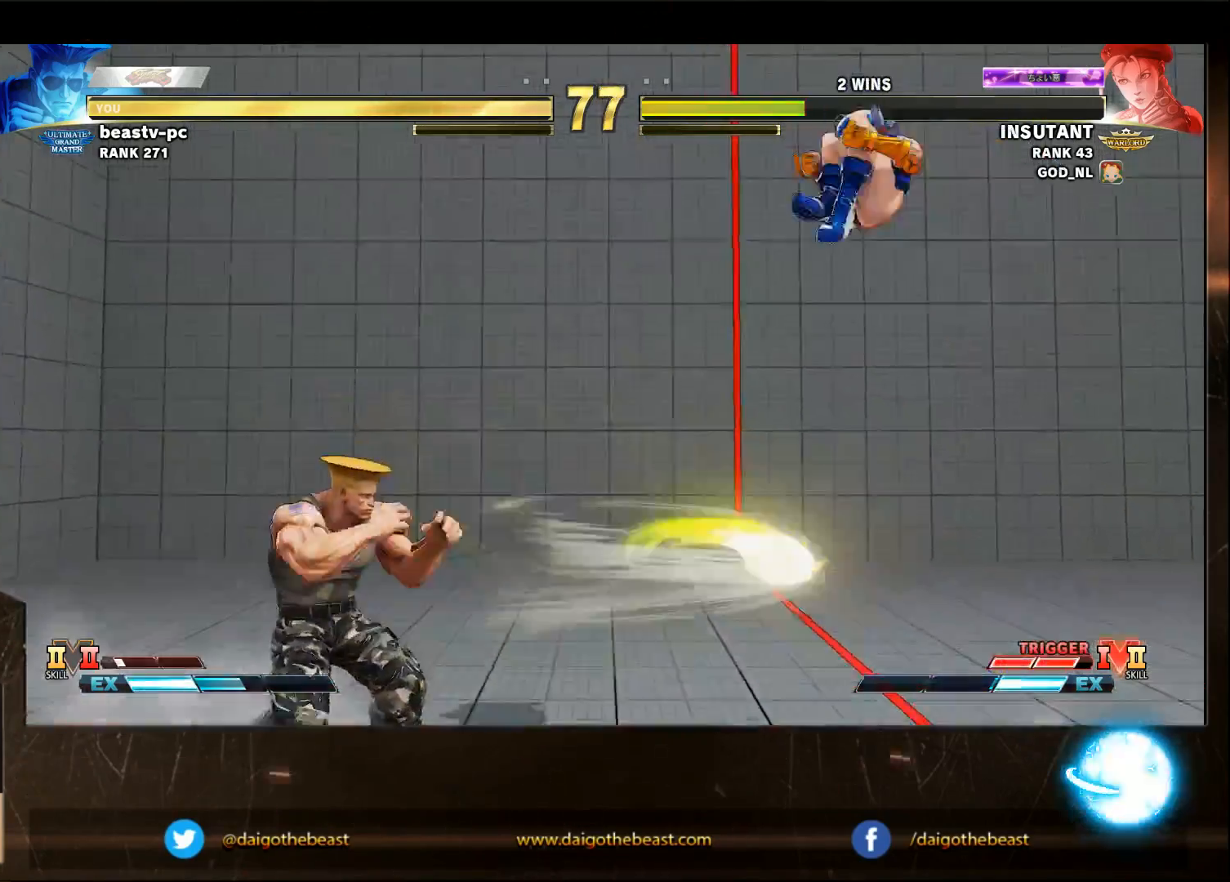
{"buttons": [], "left_stick": "down-left", "events": [[283, "CIRCLE", "down"], [283, "left_stick", "up-left"], [383, "CIRCLE", "up"], [383, "left_stick", "down-left"]]}
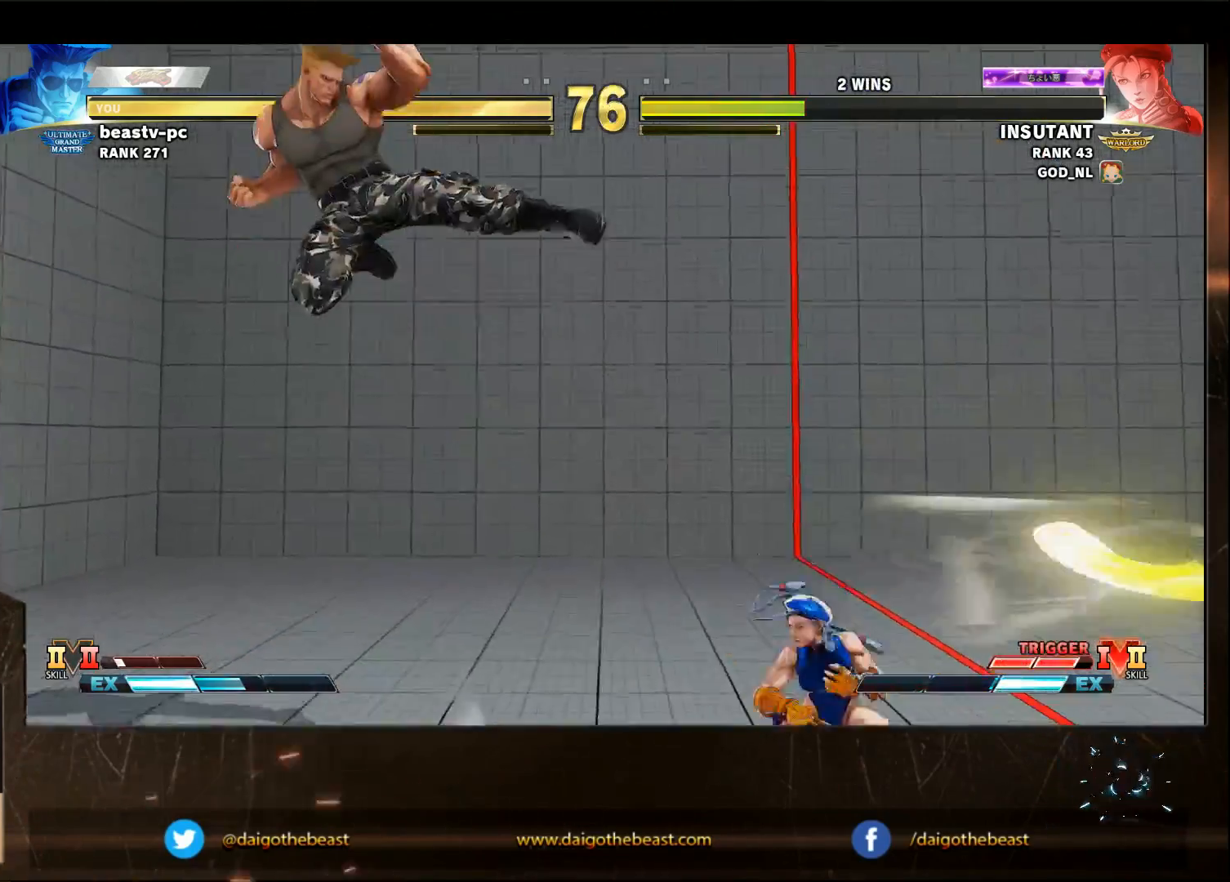
{"buttons": [], "left_stick": "left", "events": [[483, "left_stick", "left"]]}
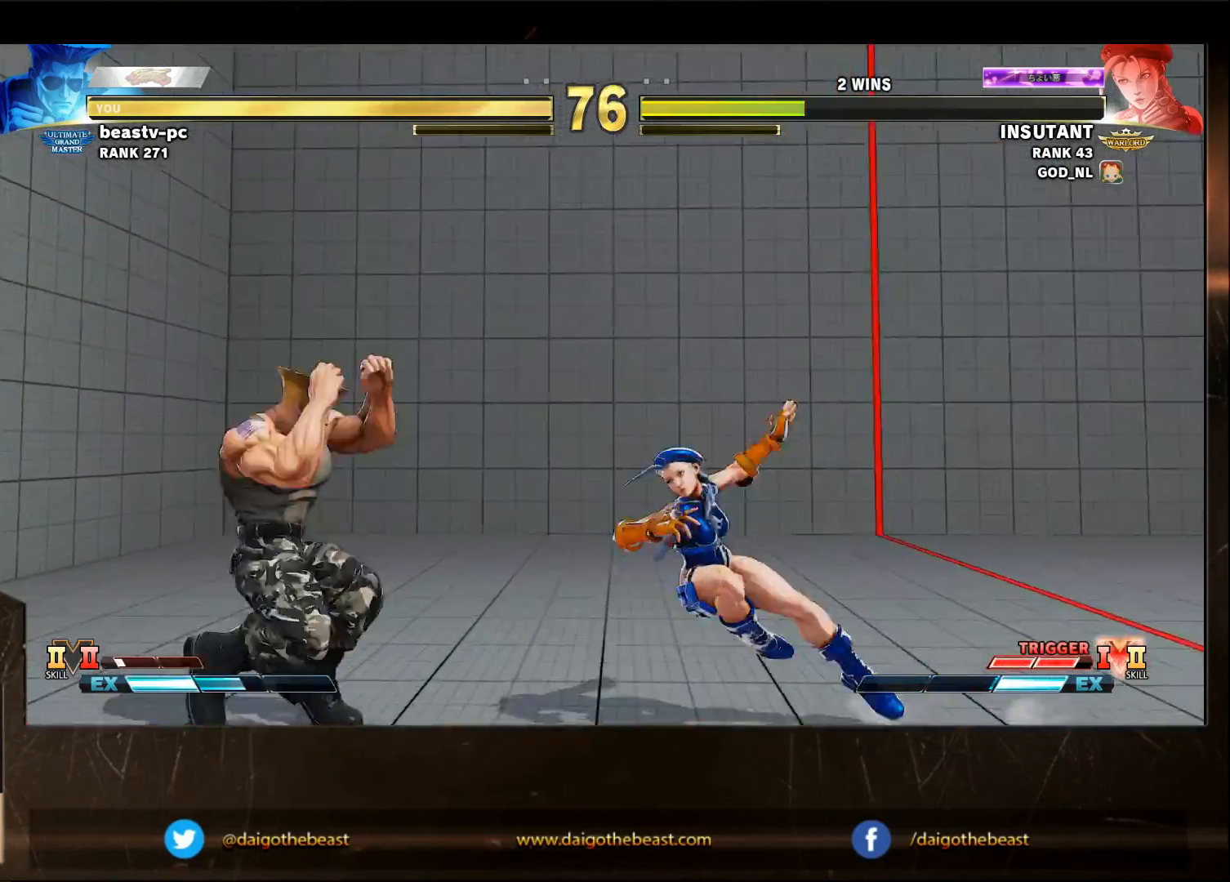
{"buttons": [], "left_stick": "left", "events": []}
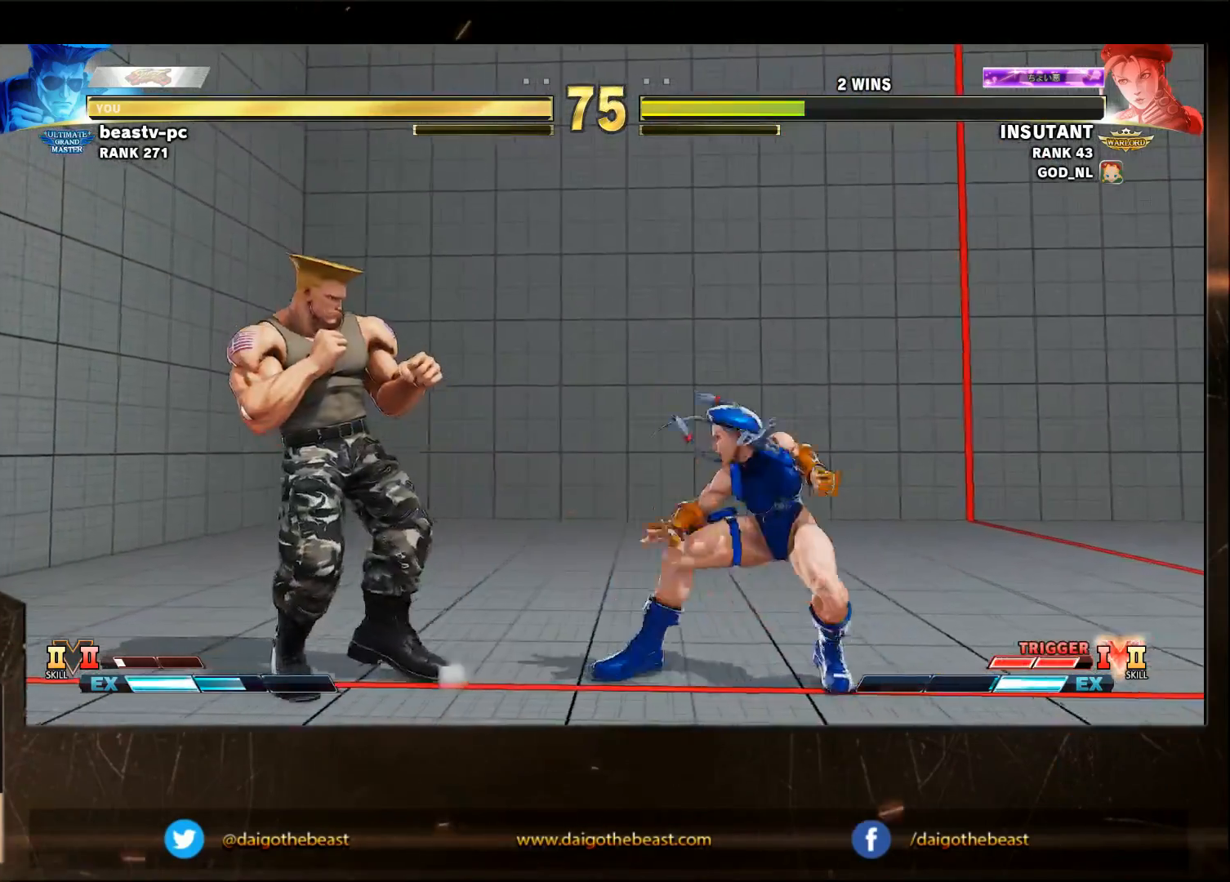
{"buttons": [], "left_stick": "down-left", "events": [[217, "SQUARE", "down"], [217, "left_stick", "down-left"], [250, "SQUARE", "up"]]}
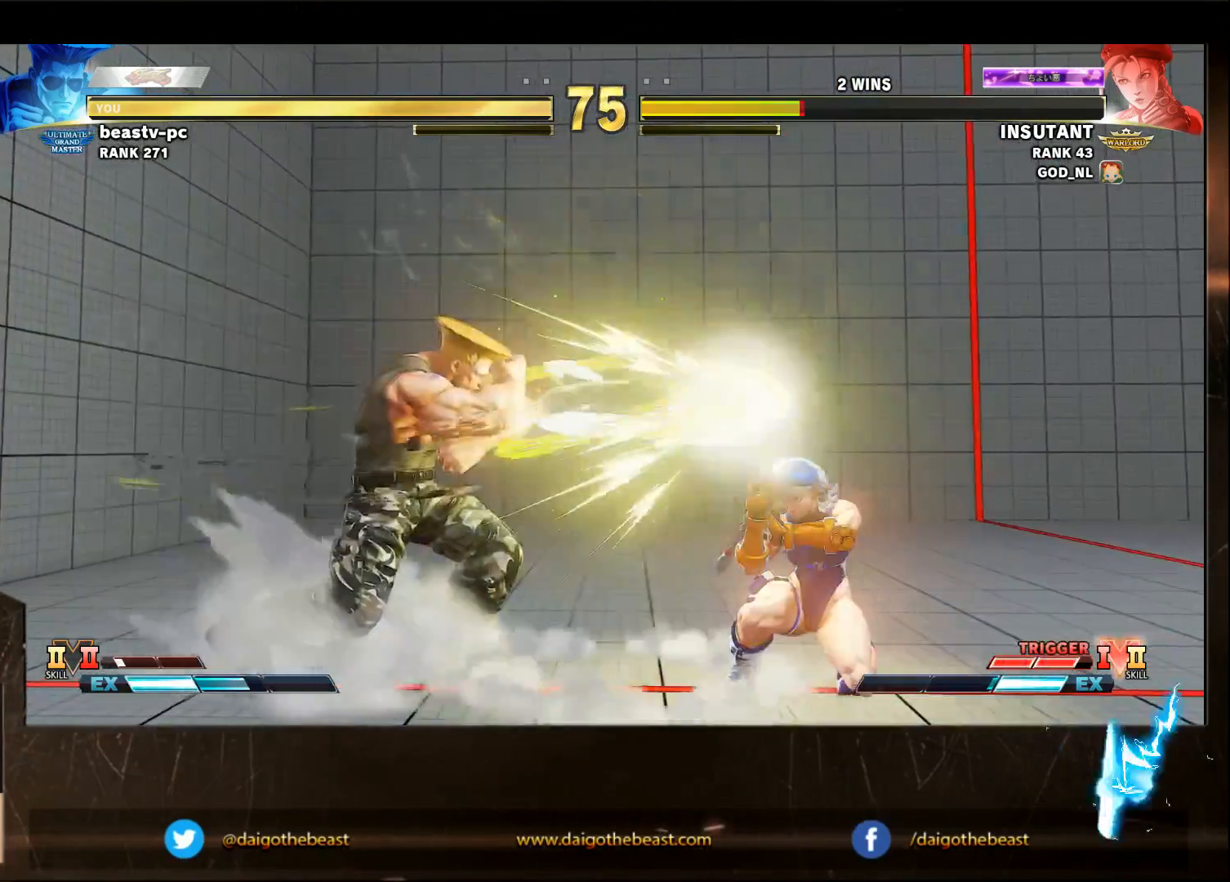
{"buttons": [], "left_stick": "left", "events": [[383, "left_stick", "left"]]}
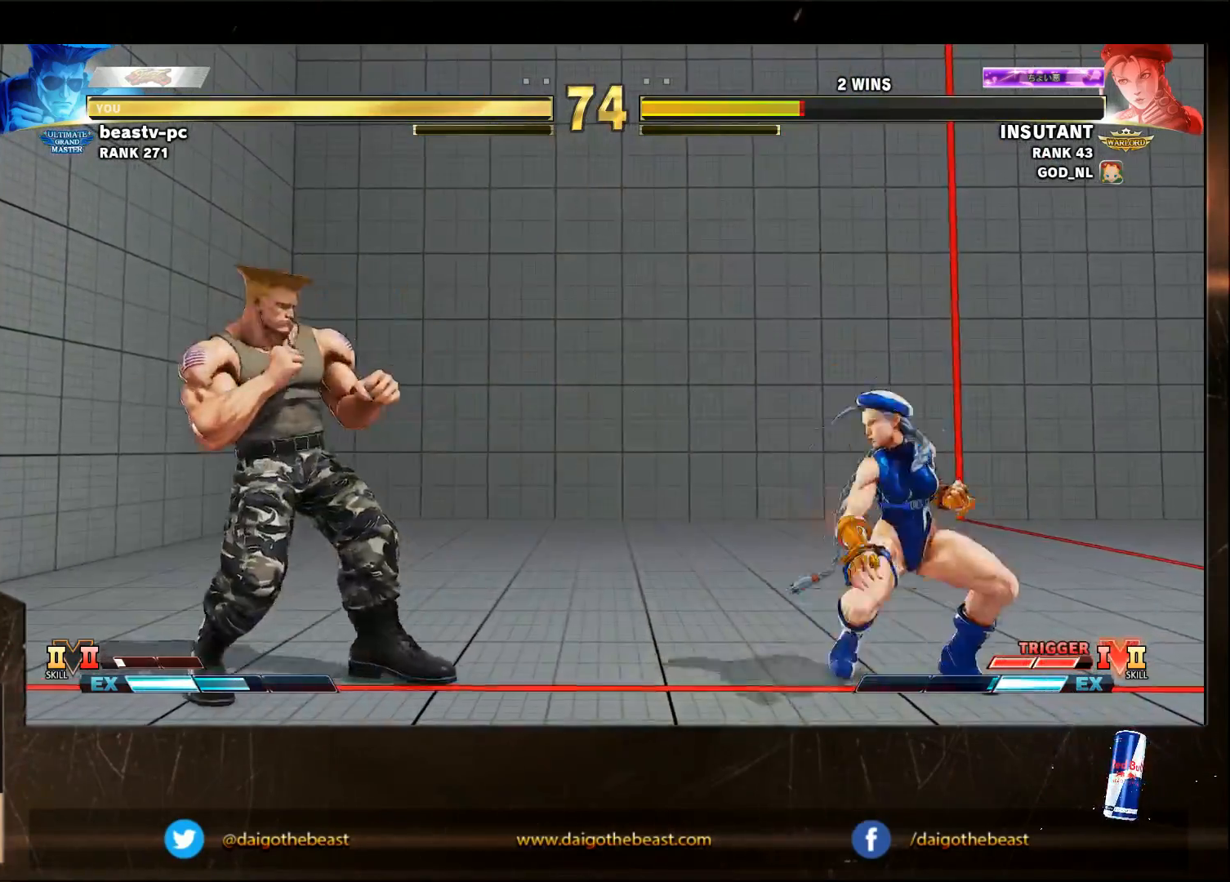
{"buttons": [], "left_stick": "down-left", "events": [[17, "SQUARE", "down"], [17, "left_stick", "right"], [183, "SQUARE", "up"], [183, "left_stick", "down-left"]]}
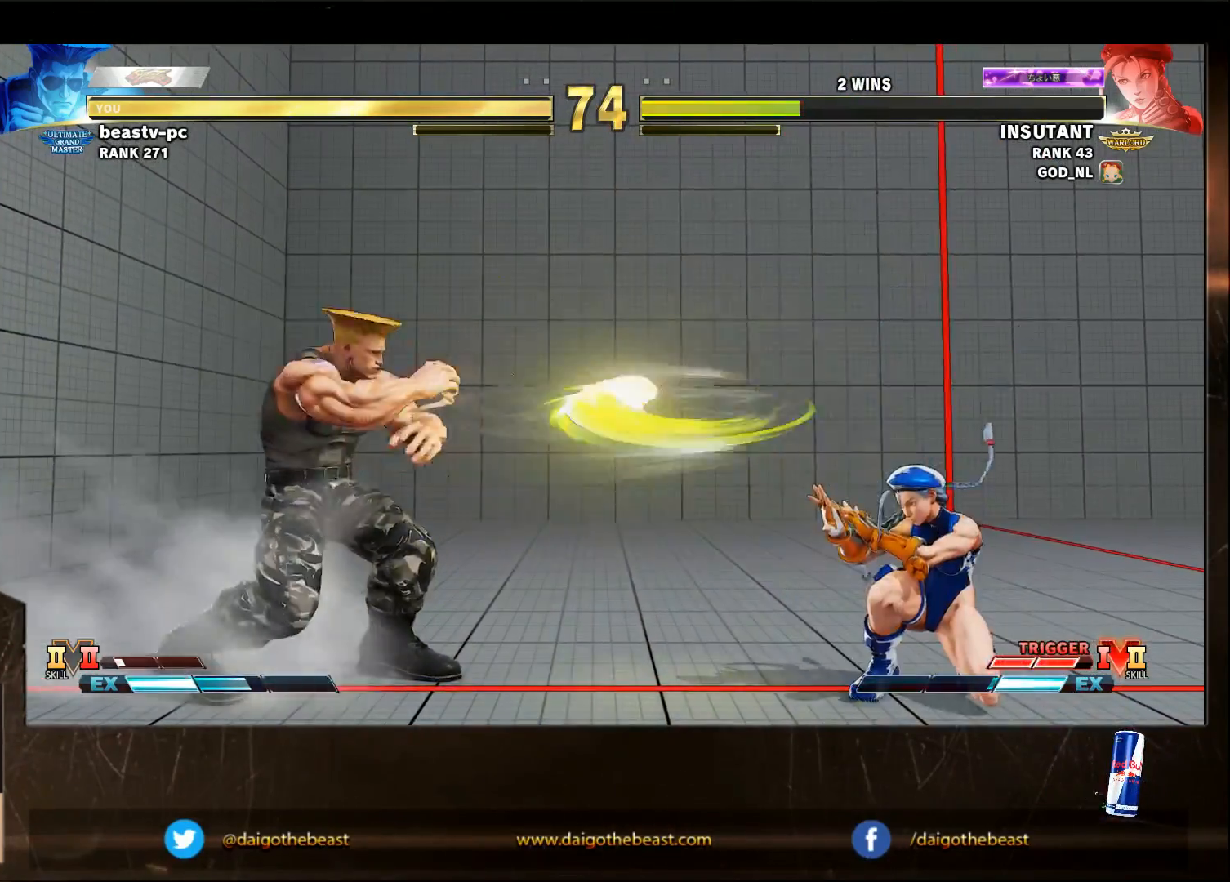
{"buttons": ["SQUARE"], "left_stick": "down-left", "events": [[383, "left_stick", "down-right"], [417, "SQUARE", "down"], [450, "left_stick", "down-left"]]}
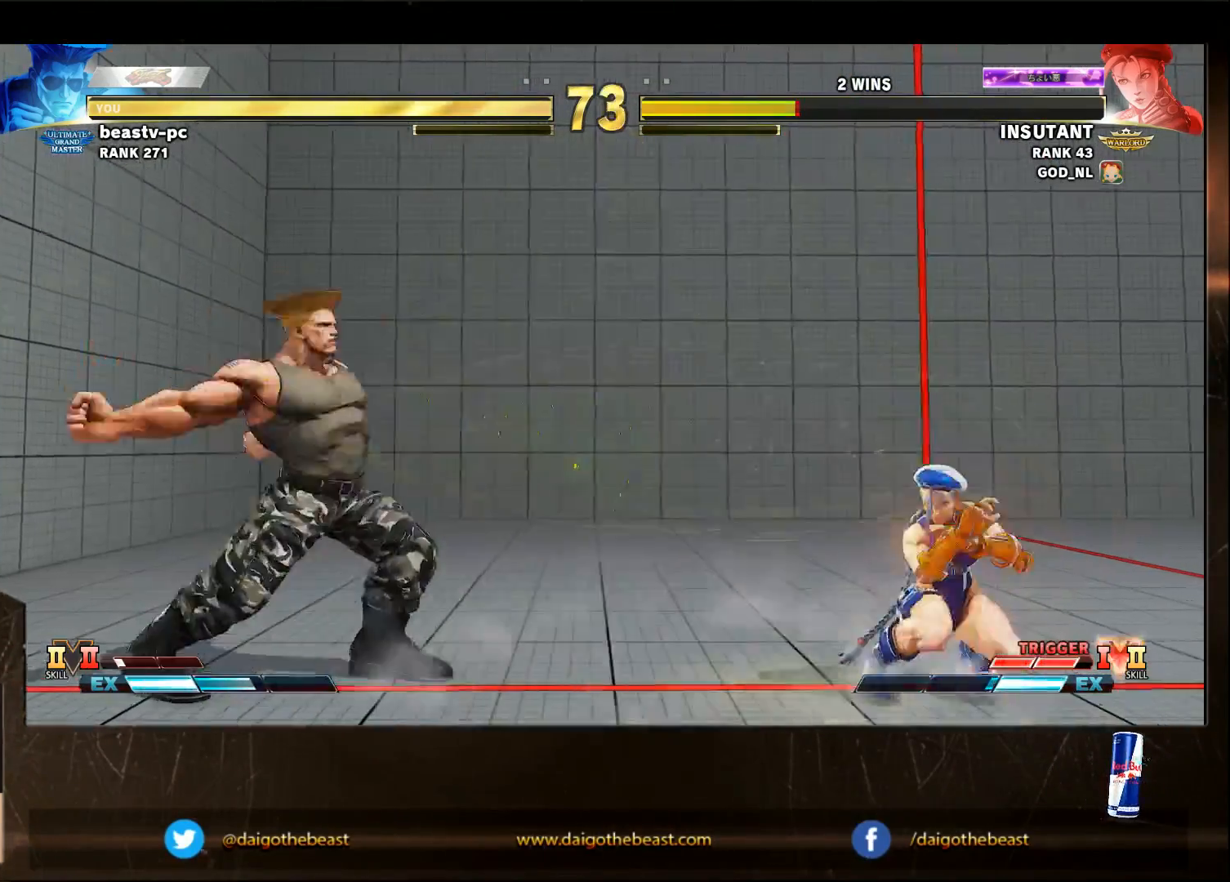
{"buttons": [], "left_stick": "down-left", "events": [[50, "SQUARE", "up"]]}
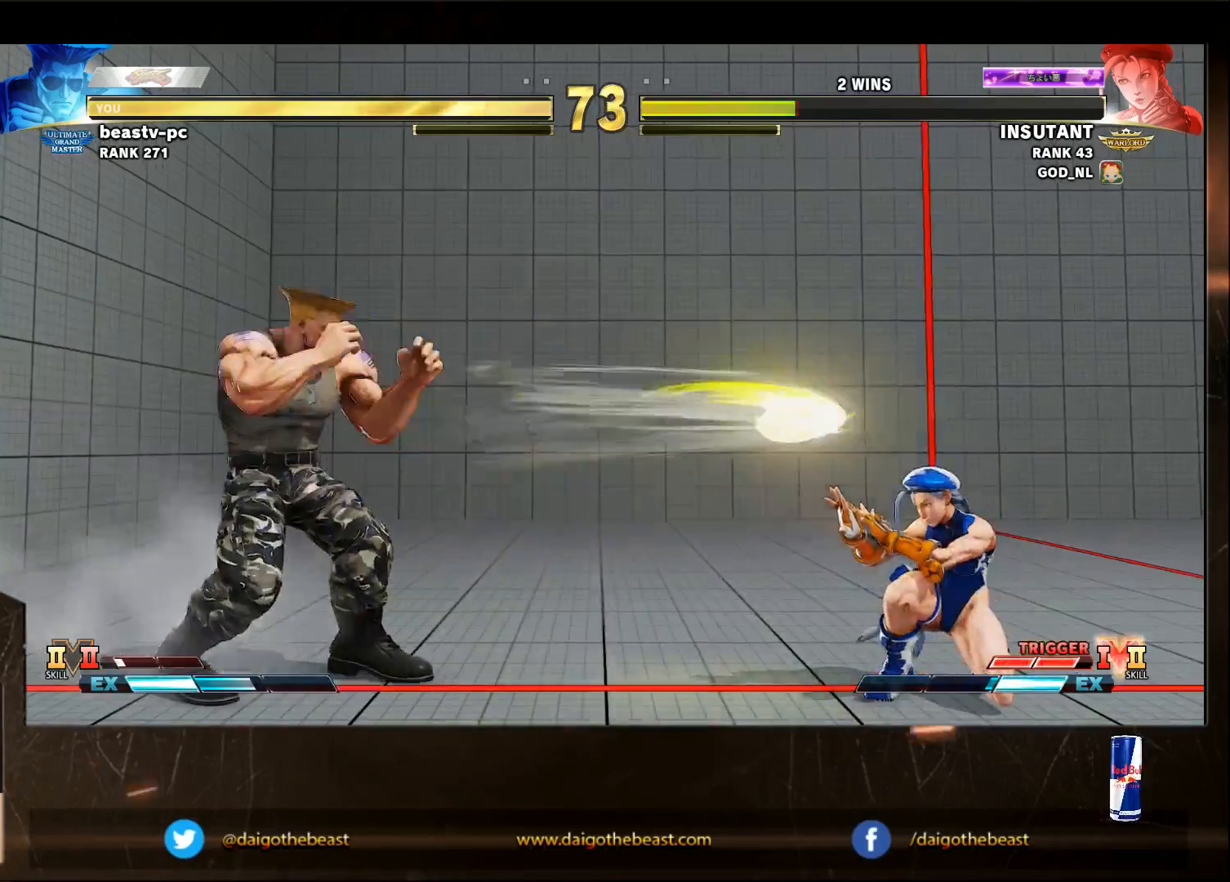
{"buttons": [], "left_stick": "down-left", "events": [[283, "left_stick", "right"], [383, "SQUARE", "down"], [417, "SQUARE", "up"], [417, "left_stick", "down-left"]]}
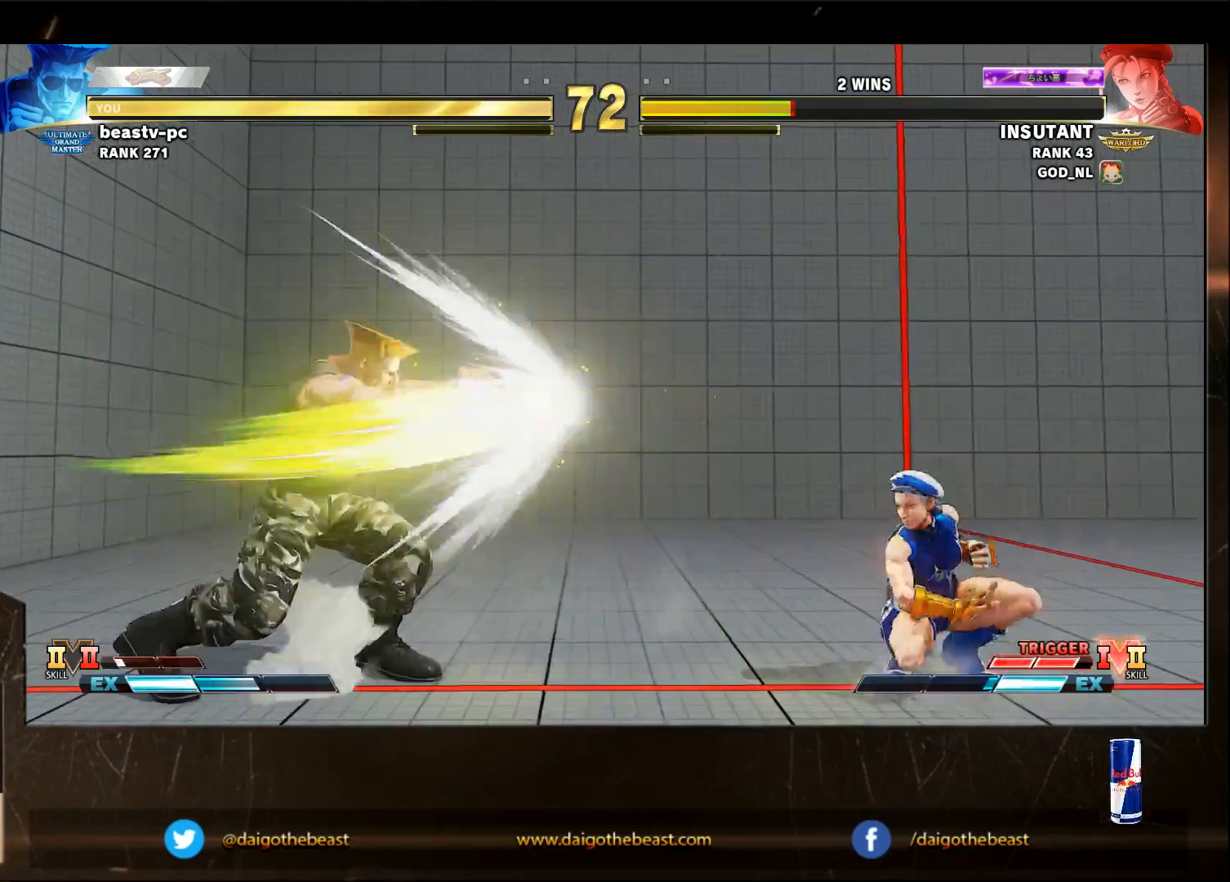
{"buttons": [], "left_stick": "down-left", "events": []}
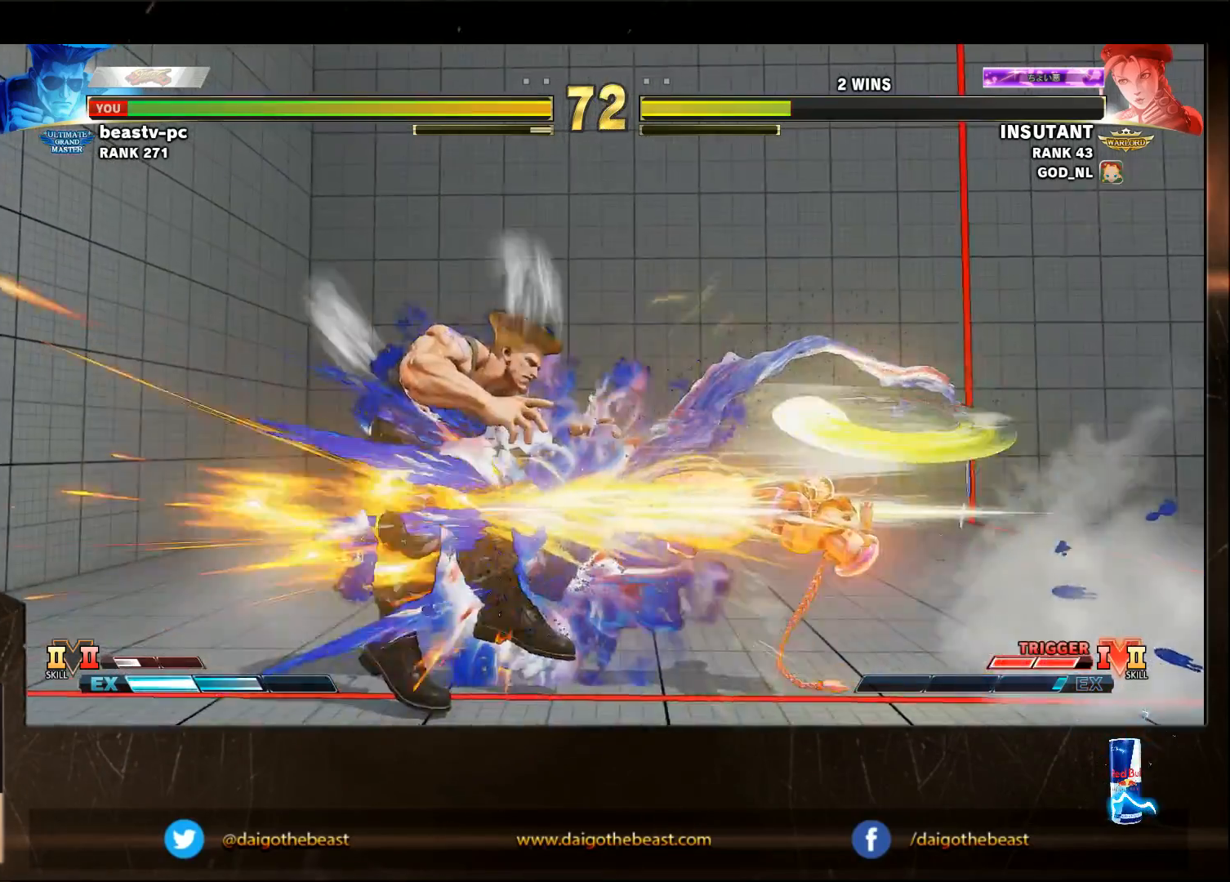
{"buttons": [], "left_stick": "down-right", "events": [[183, "left_stick", "down-right"]]}
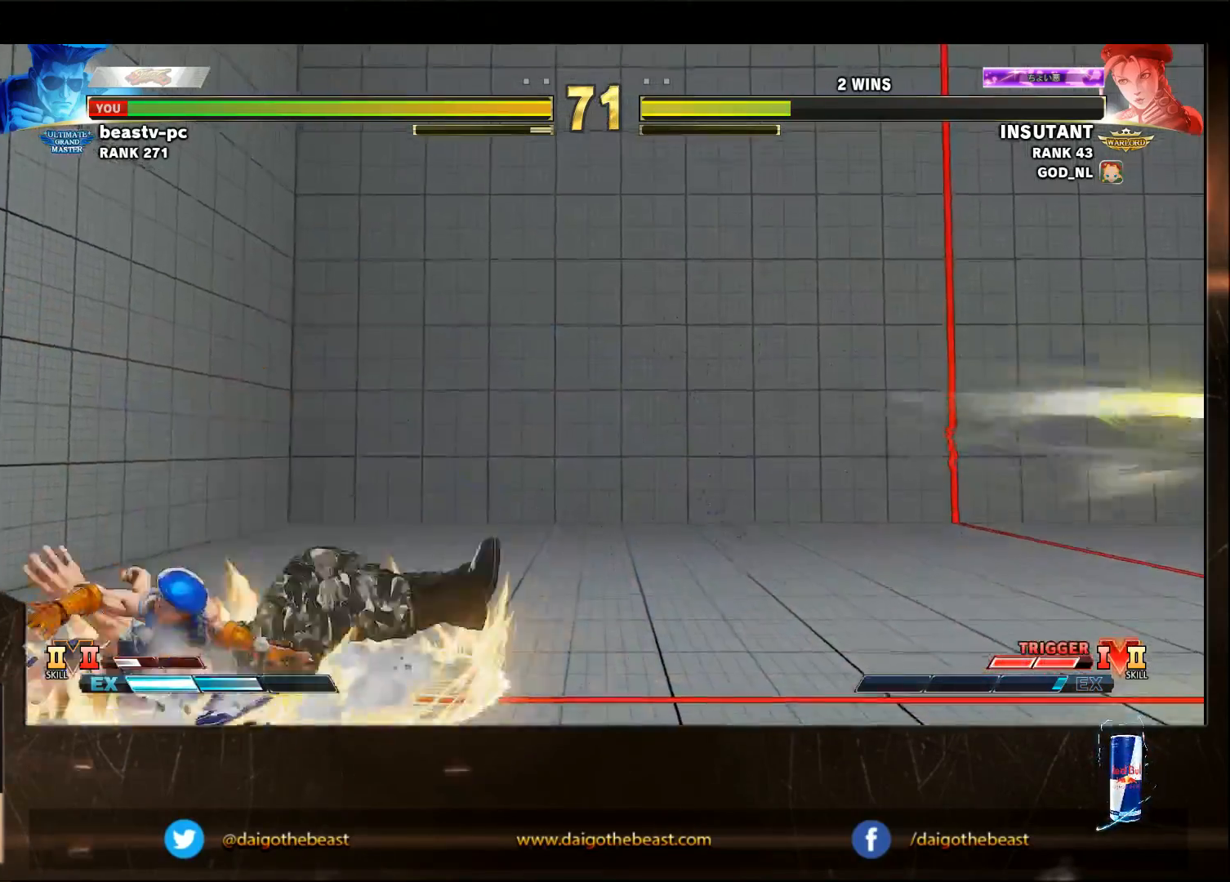
{"buttons": [], "left_stick": "down-right", "events": [[83, "R1", "down"], [83, "SQUARE", "down"], [83, "TRIANGLE", "down"], [117, "R1", "up"], [117, "SQUARE", "up"], [117, "TRIANGLE", "up"]]}
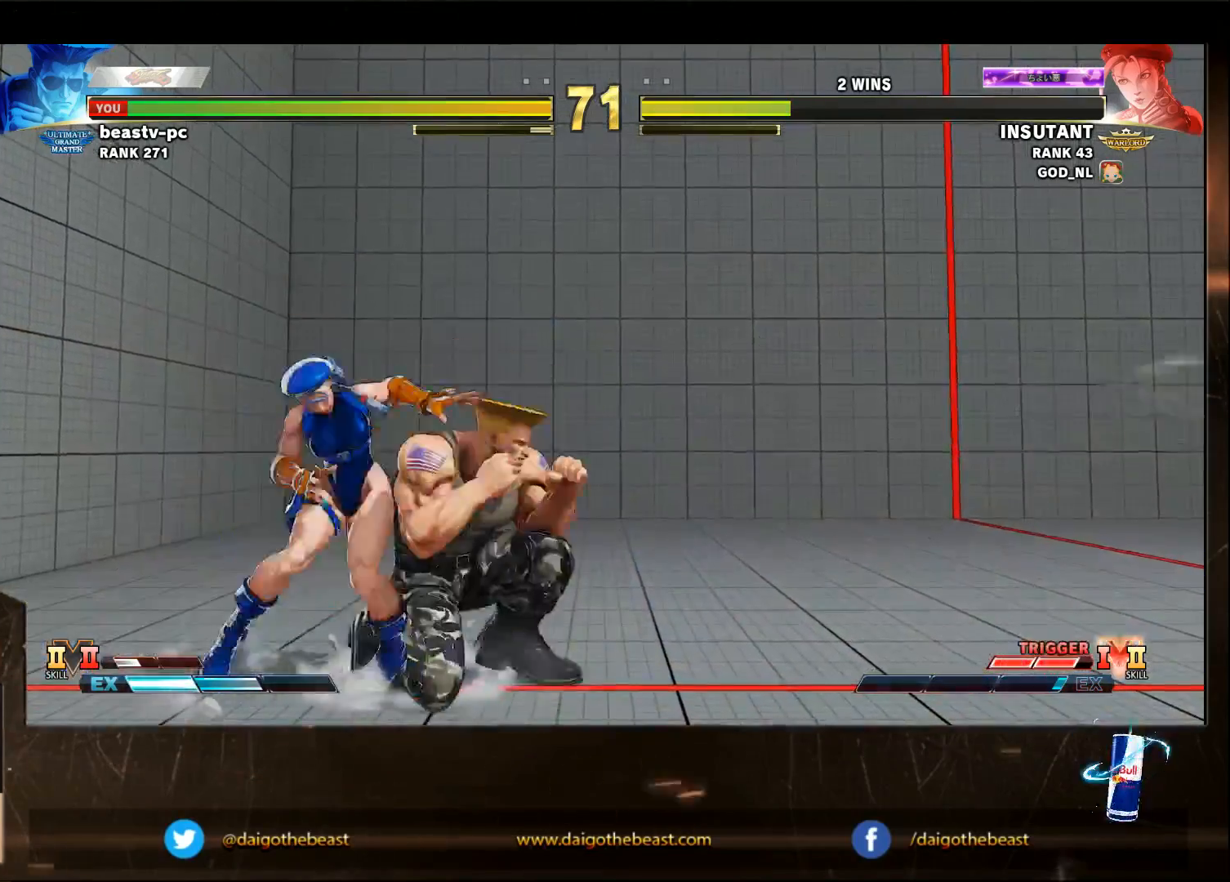
{"buttons": [], "left_stick": "down-right", "events": [[83, "CROSS", "down"], [83, "SQUARE", "down"], [83, "left_stick", "center"], [150, "CROSS", "up"], [150, "SQUARE", "up"], [150, "left_stick", "right"], [283, "left_stick", "center"], [383, "left_stick", "right"], [483, "left_stick", "down-right"]]}
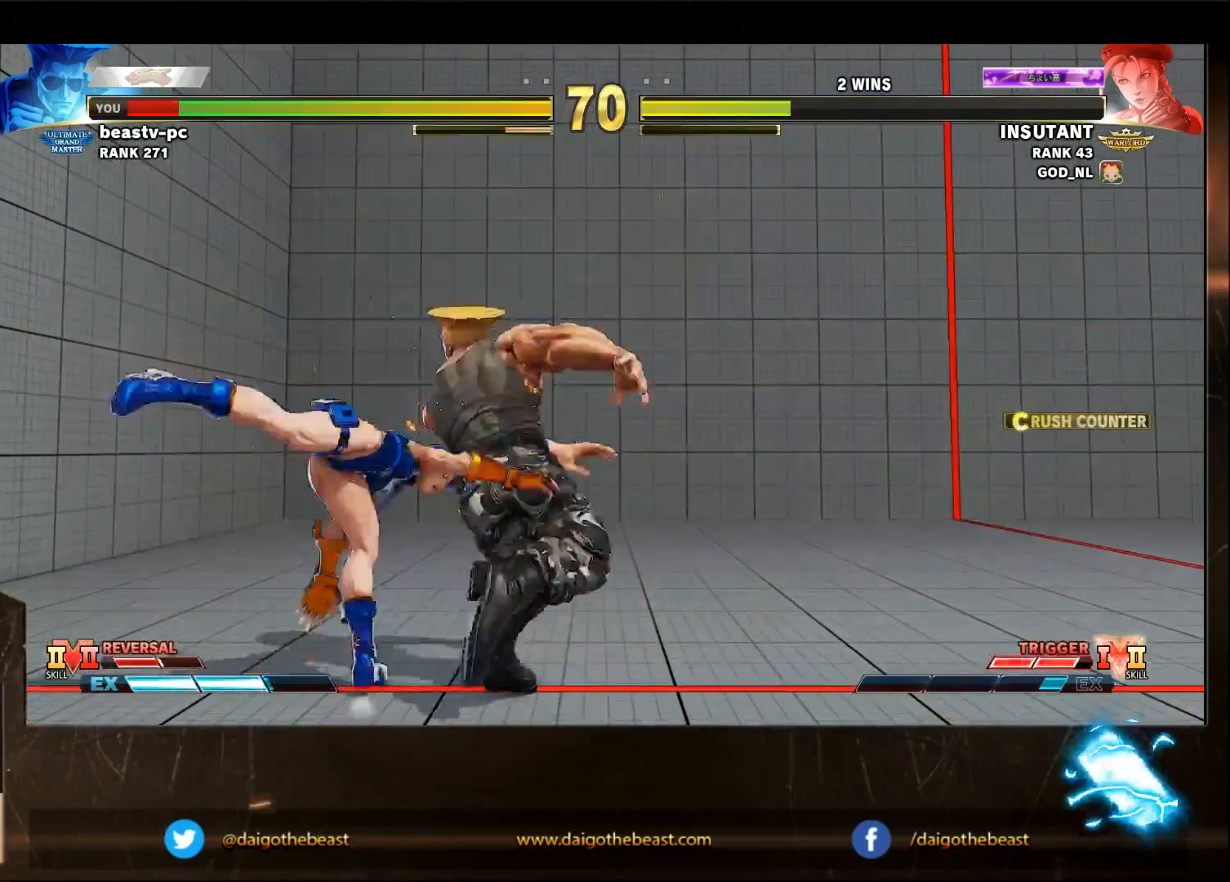
{"buttons": [], "left_stick": "down-right", "events": []}
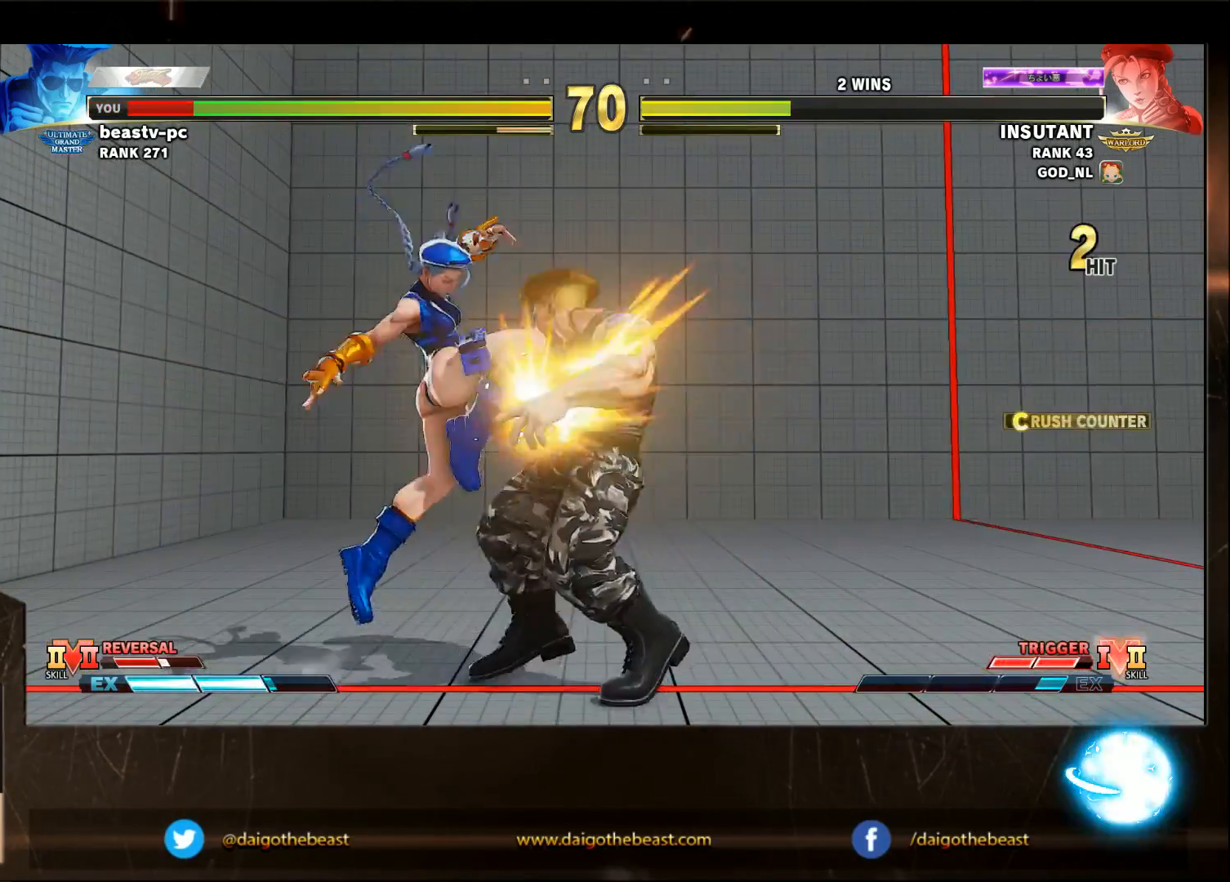
{"buttons": [], "left_stick": "down-right", "events": []}
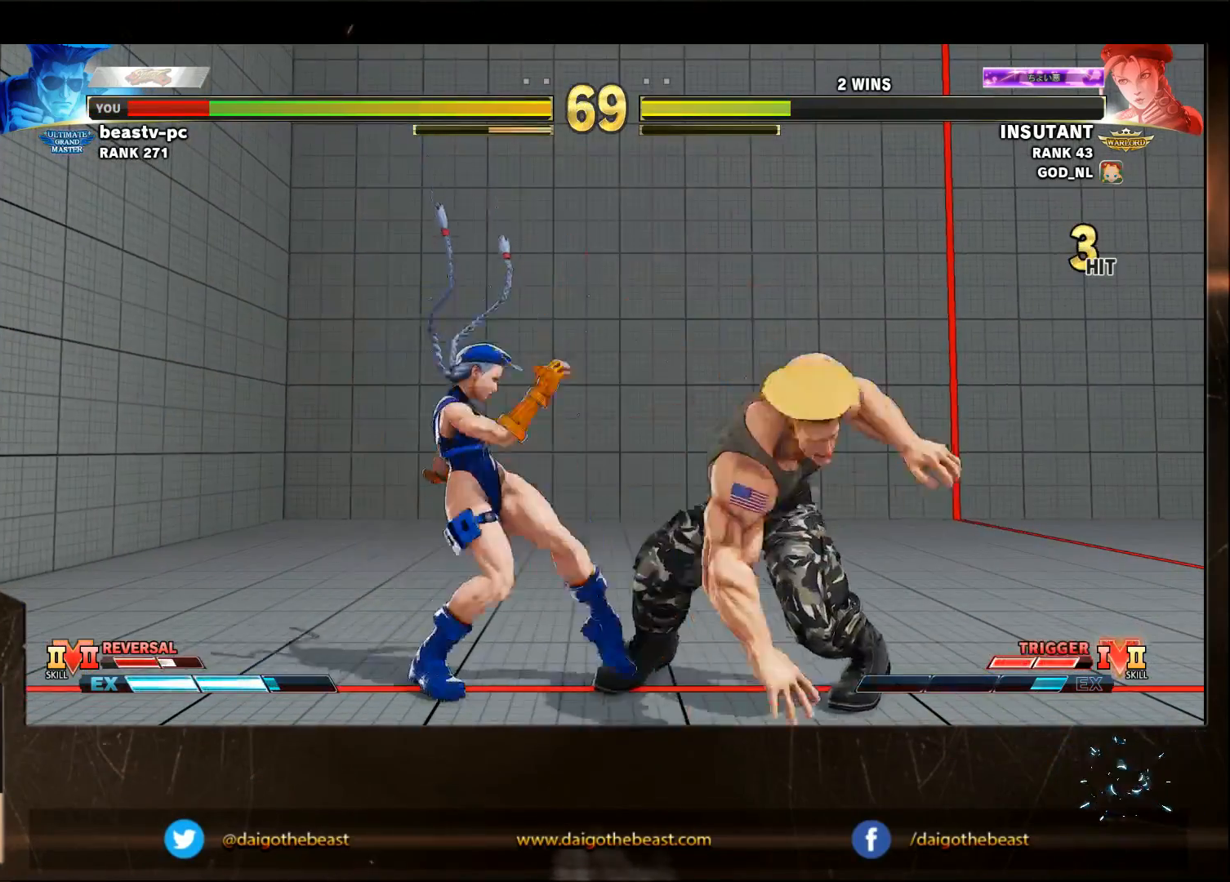
{"buttons": [], "left_stick": "down-right", "events": []}
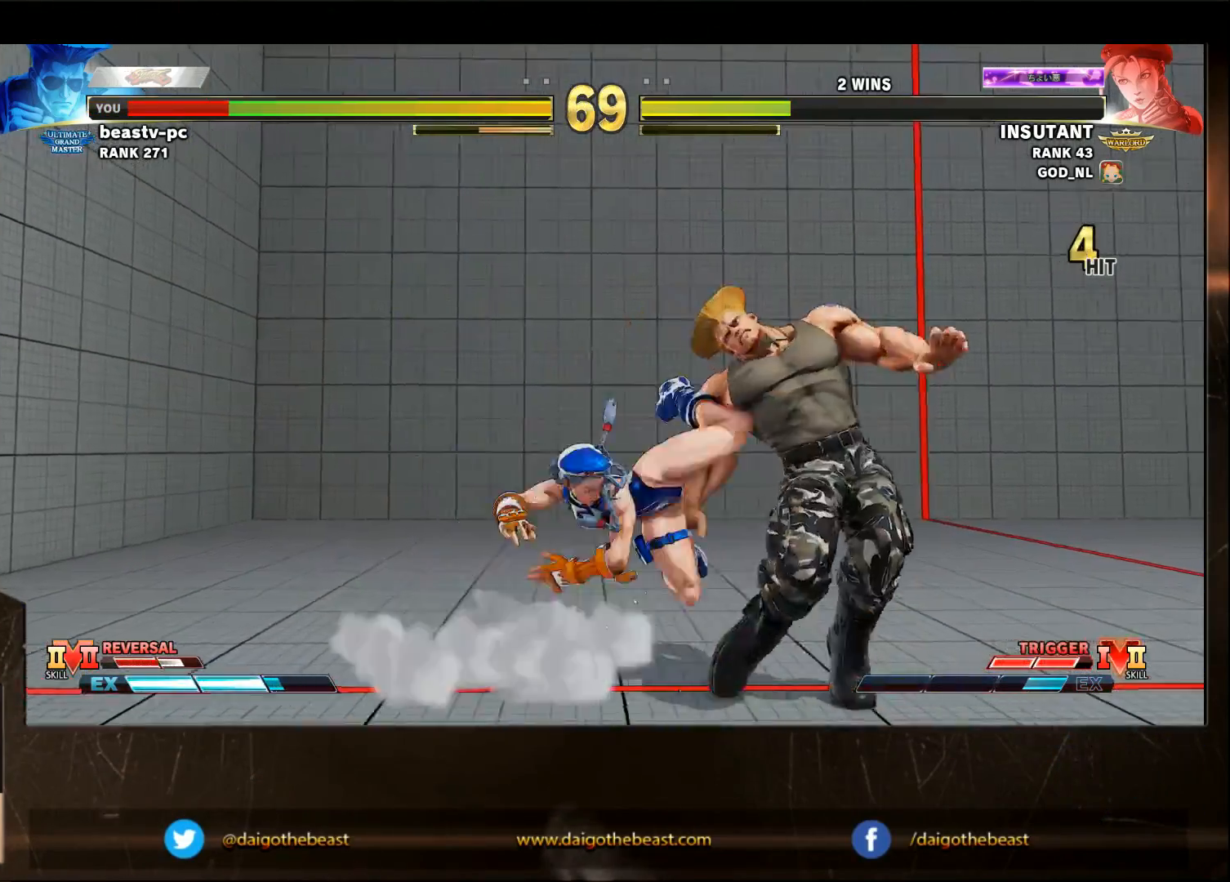
{"buttons": [], "left_stick": "down-right", "events": []}
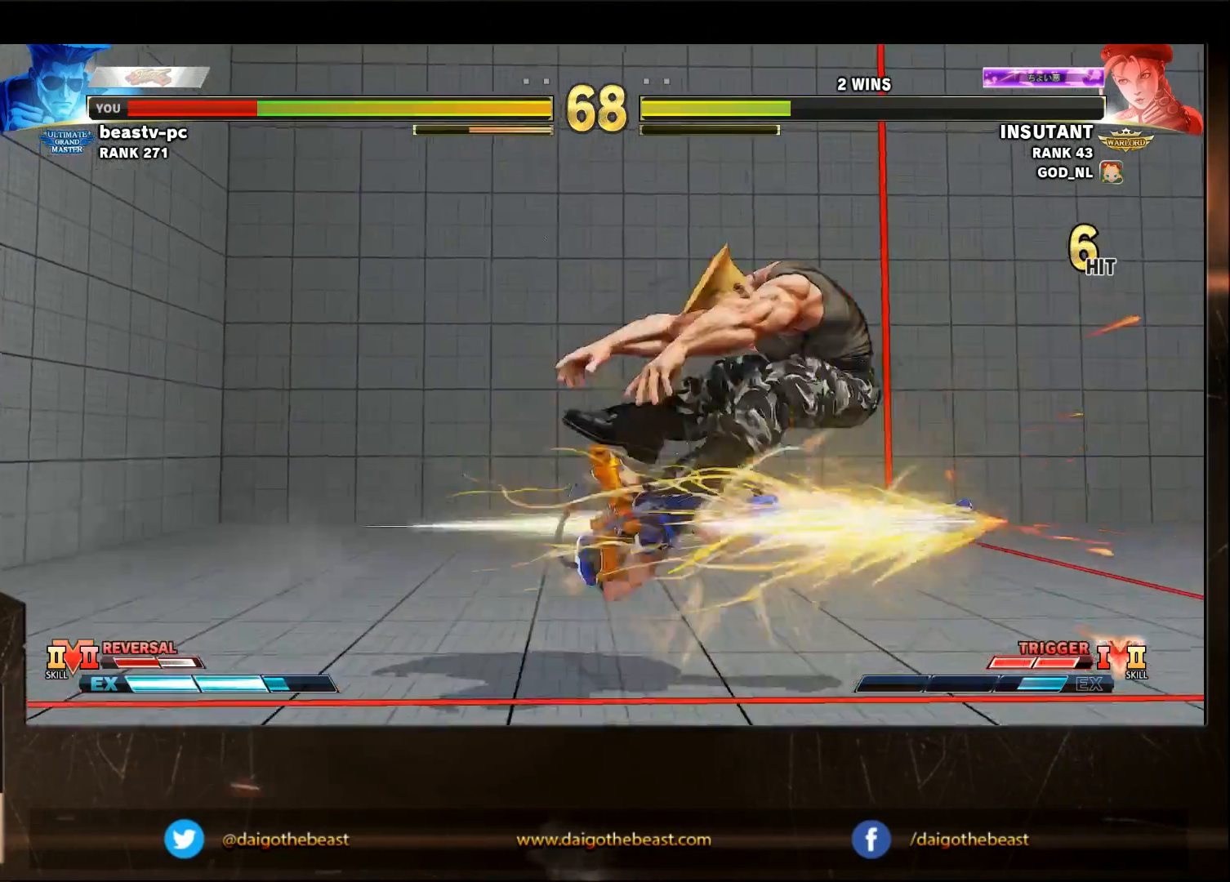
{"buttons": [], "left_stick": "down-right", "events": [[317, "R1", "down"], [317, "SQUARE", "down"], [350, "R1", "up"], [350, "SQUARE", "up"]]}
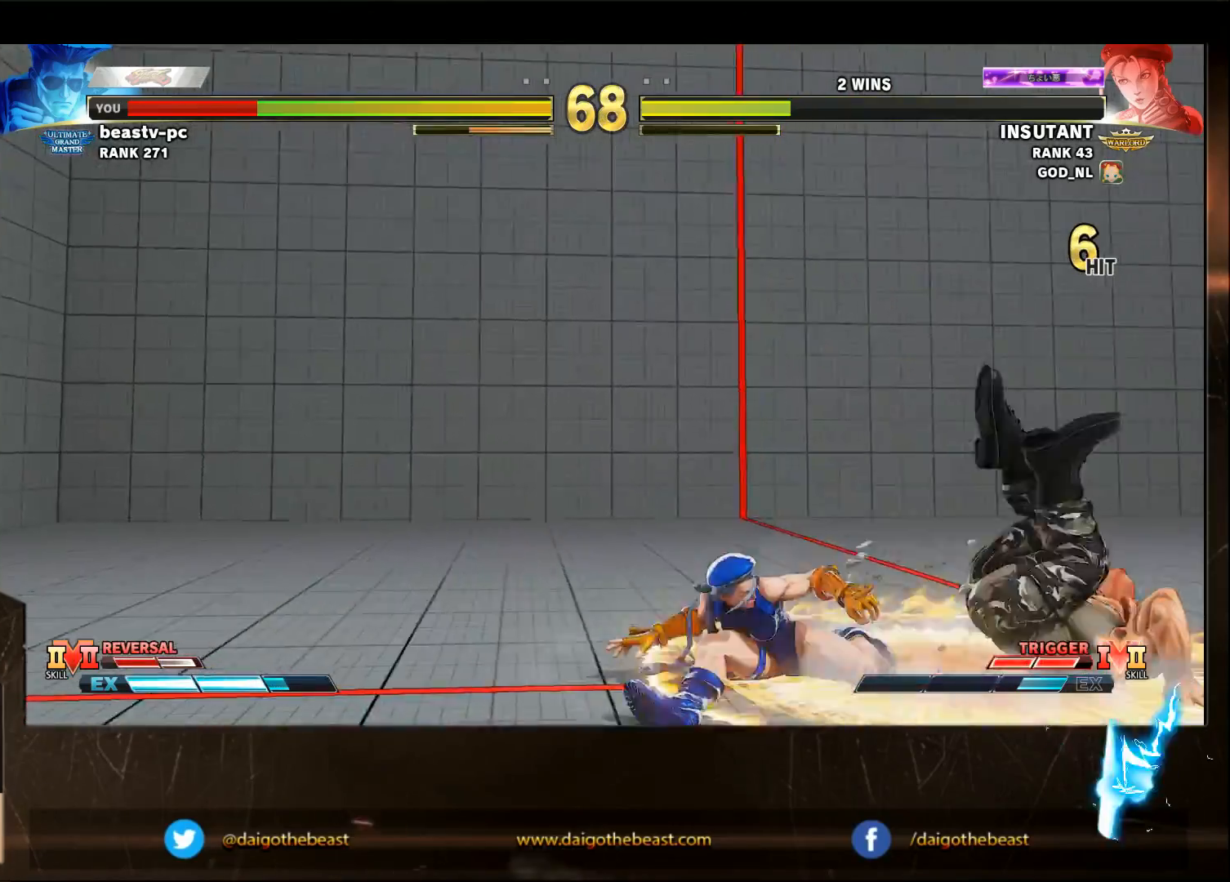
{"buttons": [], "left_stick": "down-right", "events": []}
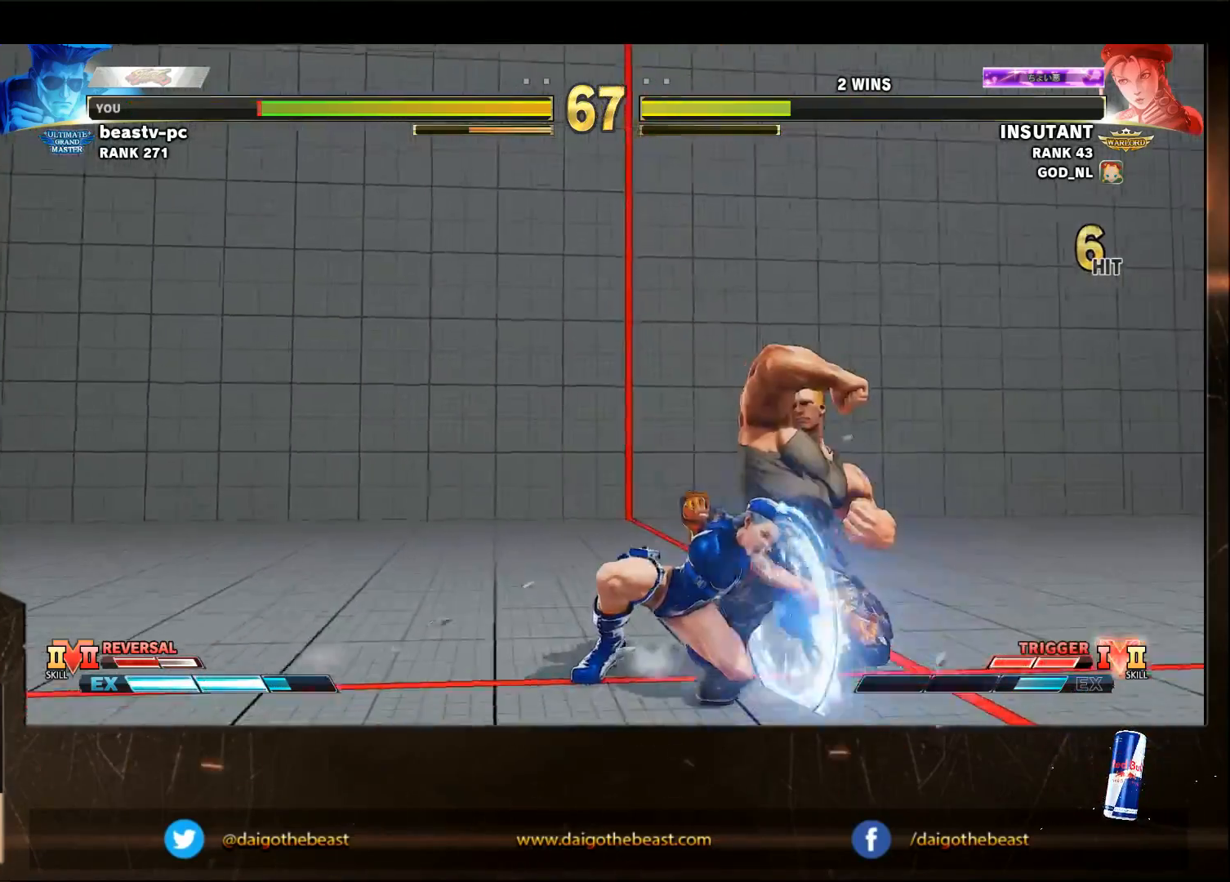
{"buttons": [], "left_stick": "down-right", "events": [[17, "CIRCLE", "down"], [17, "R2", "down"], [17, "left_stick", "up-right"], [50, "CIRCLE", "up"], [50, "R2", "up"], [117, "left_stick", "center"], [350, "left_stick", "right"], [483, "left_stick", "down-right"]]}
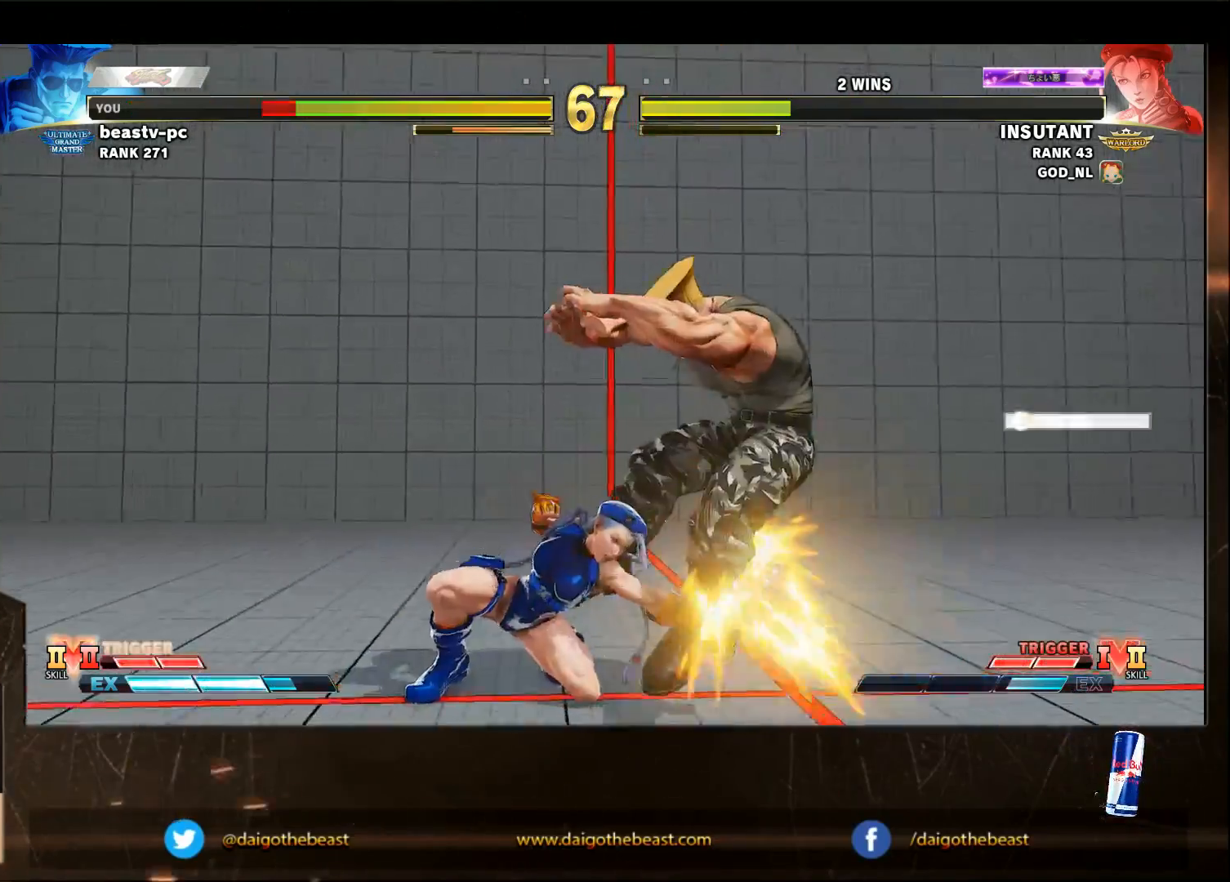
{"buttons": [], "left_stick": "down-right", "events": []}
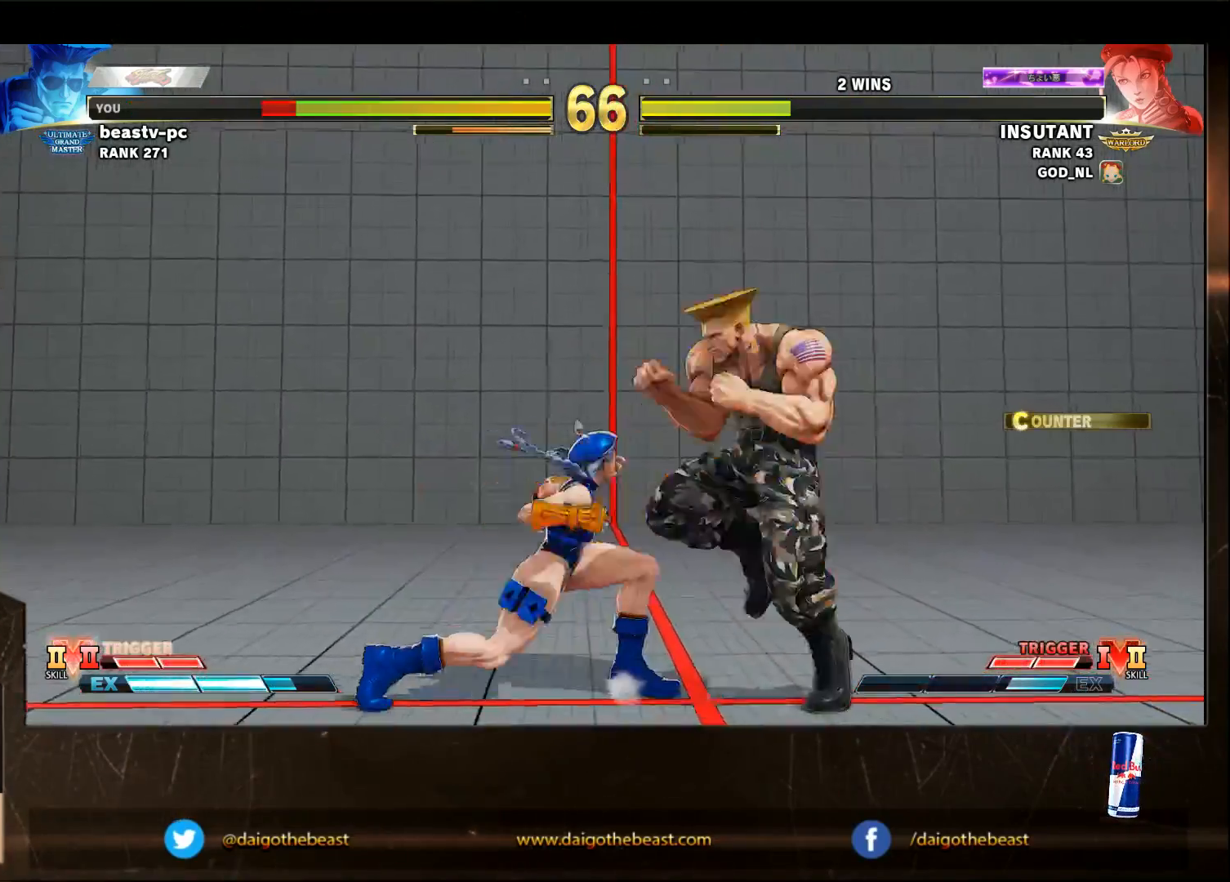
{"buttons": [], "left_stick": "down-right", "events": []}
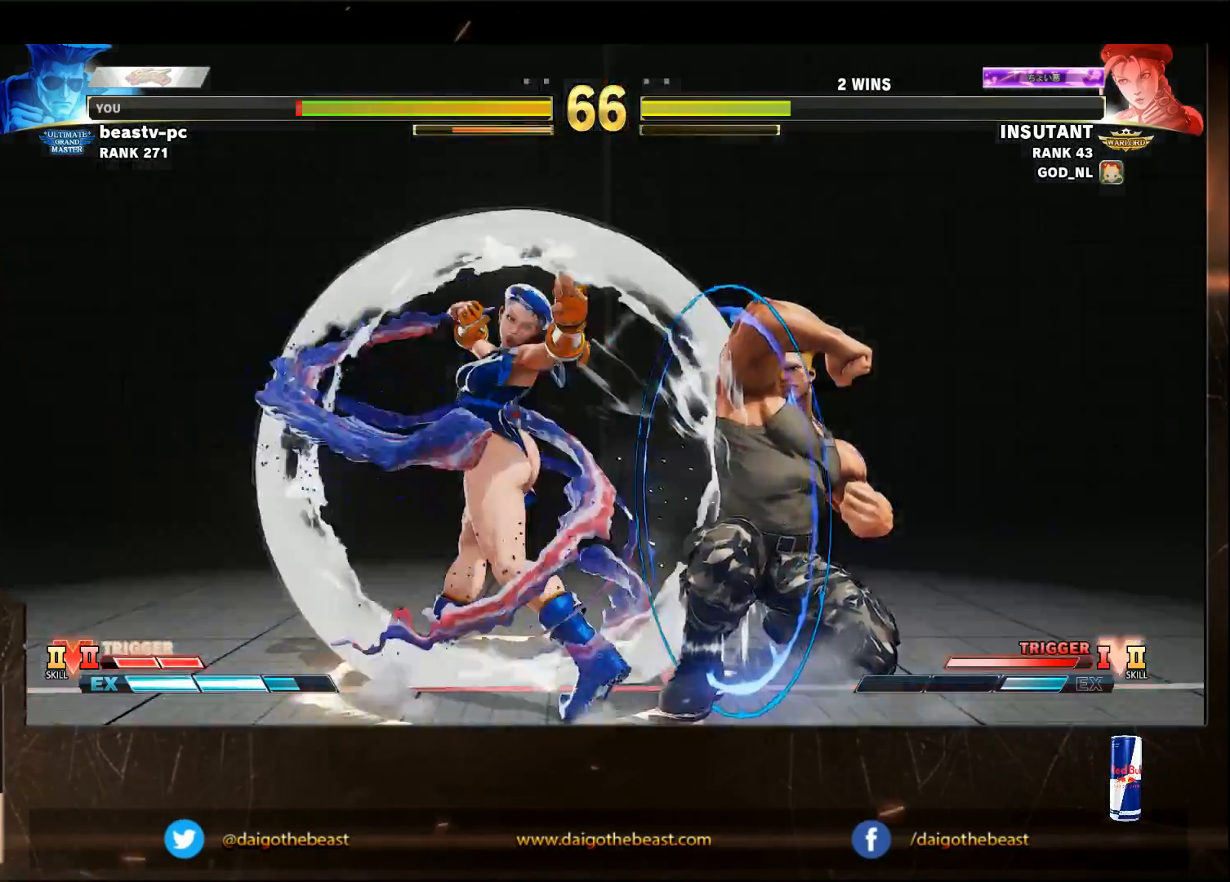
{"buttons": [], "left_stick": "right", "events": [[483, "left_stick", "right"]]}
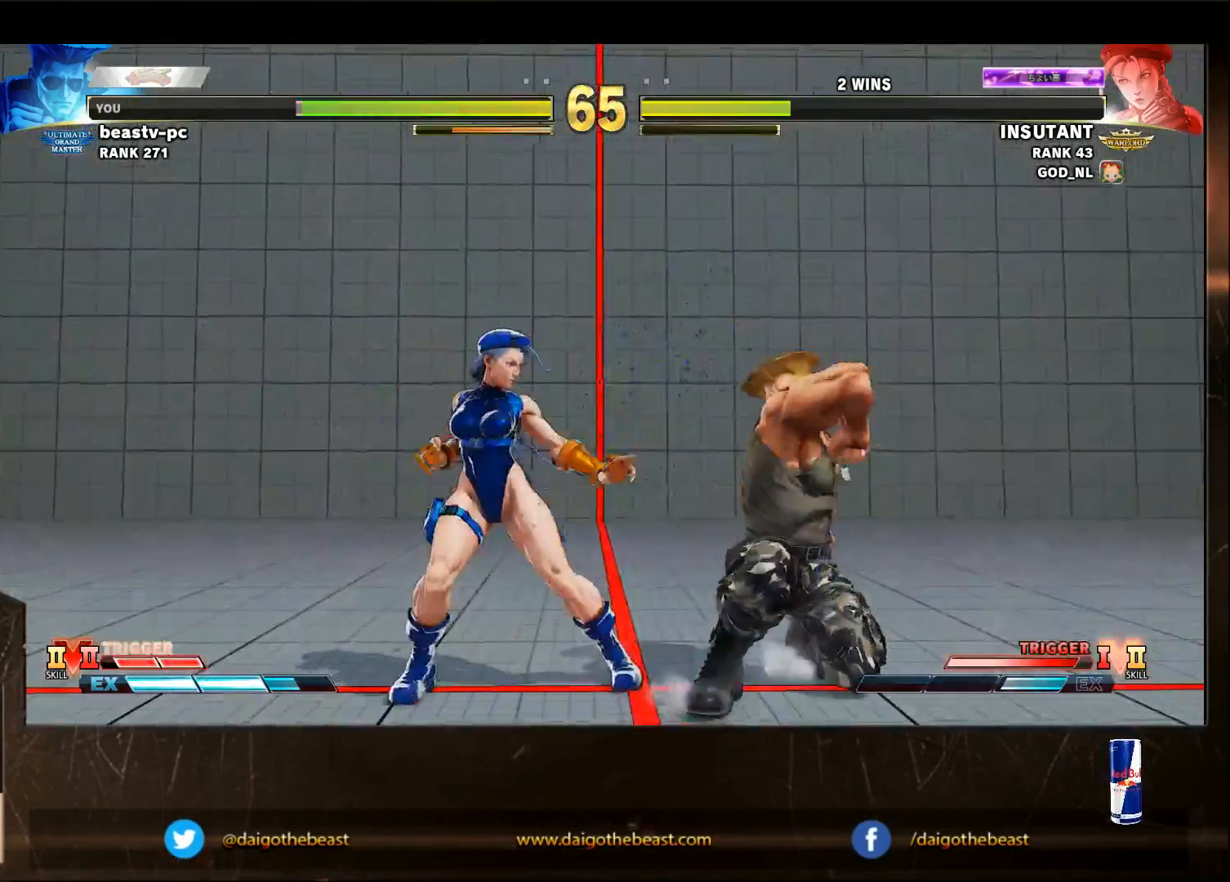
{"buttons": [], "left_stick": "left", "events": [[433, "SQUARE", "down"], [467, "SQUARE", "up"], [467, "left_stick", "left"]]}